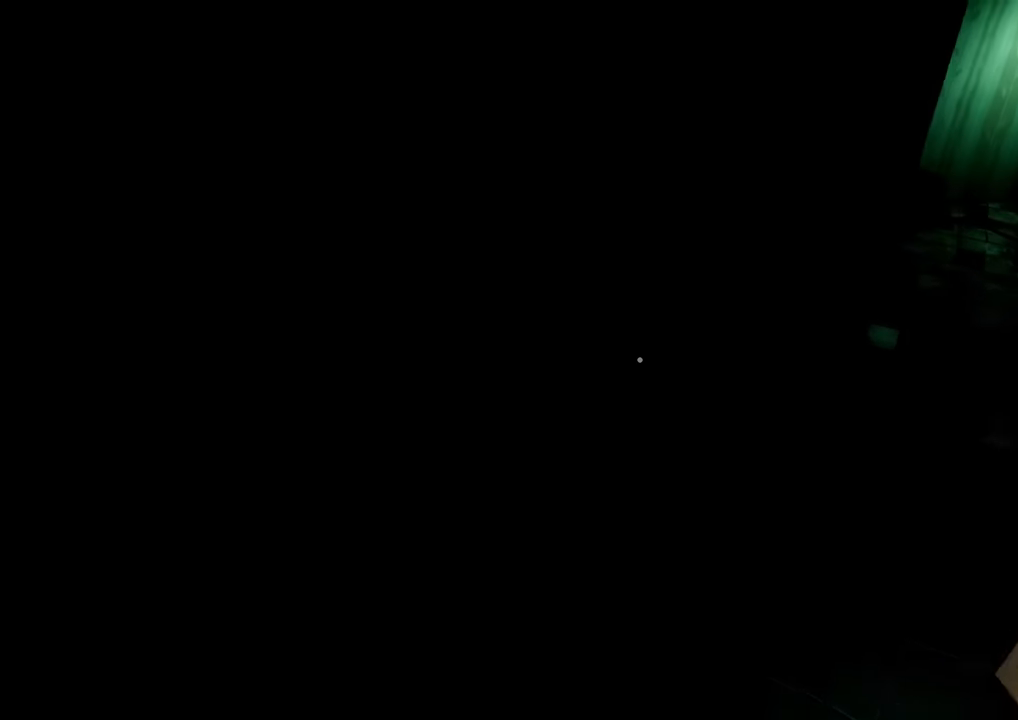
Gameplay with keyboard and mouse; each line is a JSON object with the keys and mouse buttons held at the frame after it. "events" lists presses ("down") and releases ("up") of "a", "ctrl", "d", "e", "s", "shift", "space", "w", "mouse_left", "mouse_wheel" and "mouse_right" between this image and that frame as [ms after this image, input, new state], when the widget could be followed in between. "mouse_left", "mouse_wheel", "mouse_right" = the "left", "wheel", "right" buttons of the "mouse" list. No other keys are recorded. "wheel" means that the mouse wheel is clicked or scrolled. Not read: mouse_move.
{"keys": ["d", "w"], "mouse": [], "events": []}
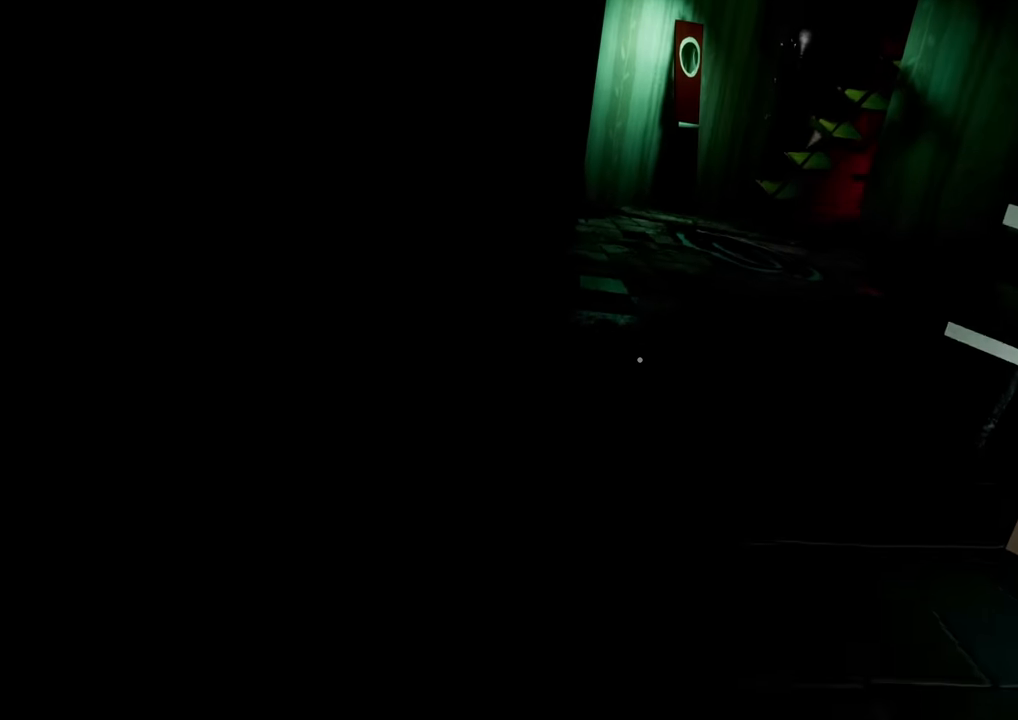
{"keys": ["shift", "w"], "mouse": [], "events": [[284, "shift", "down"], [317, "d", "up"]]}
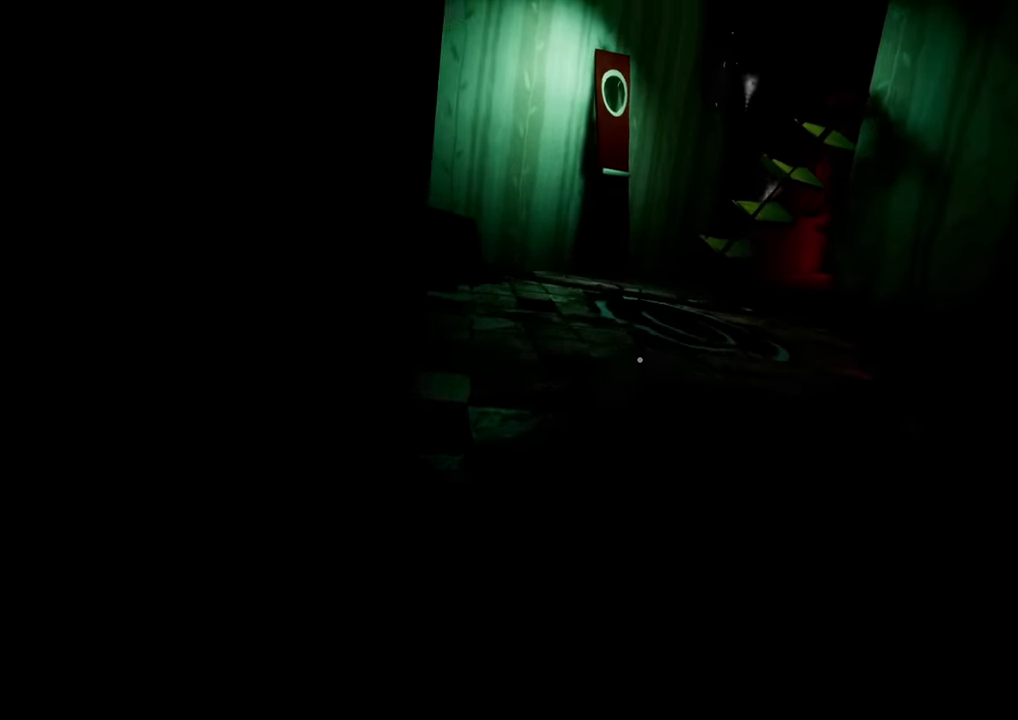
{"keys": ["shift", "w"], "mouse": [], "events": []}
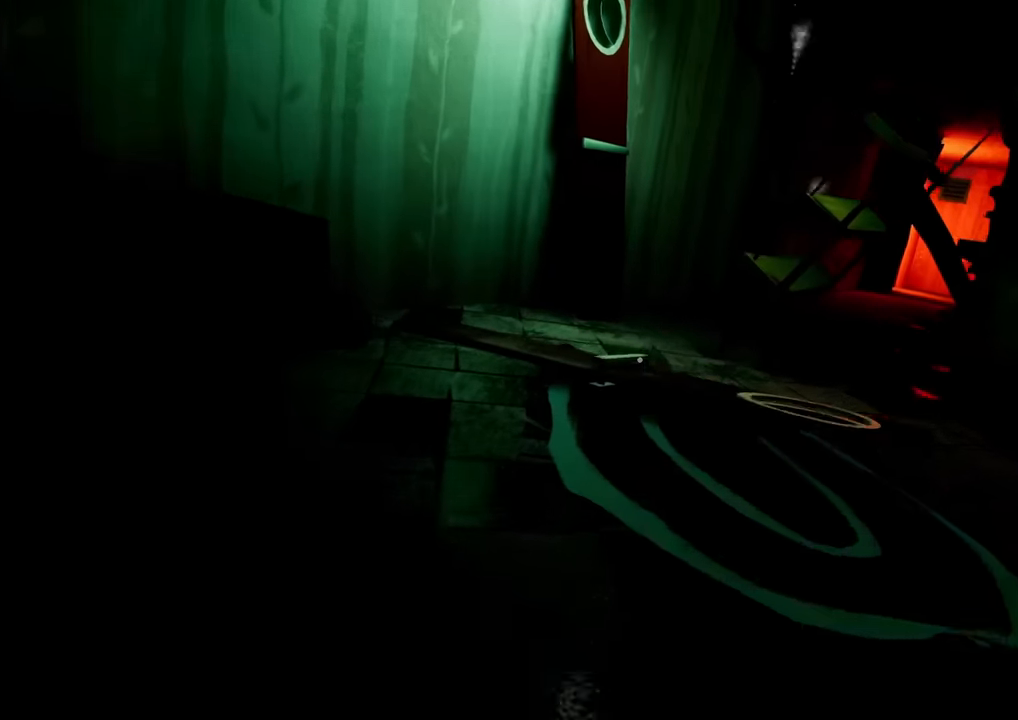
{"keys": ["shift", "w"], "mouse": [], "events": [[117, "a", "down"], [217, "a", "up"]]}
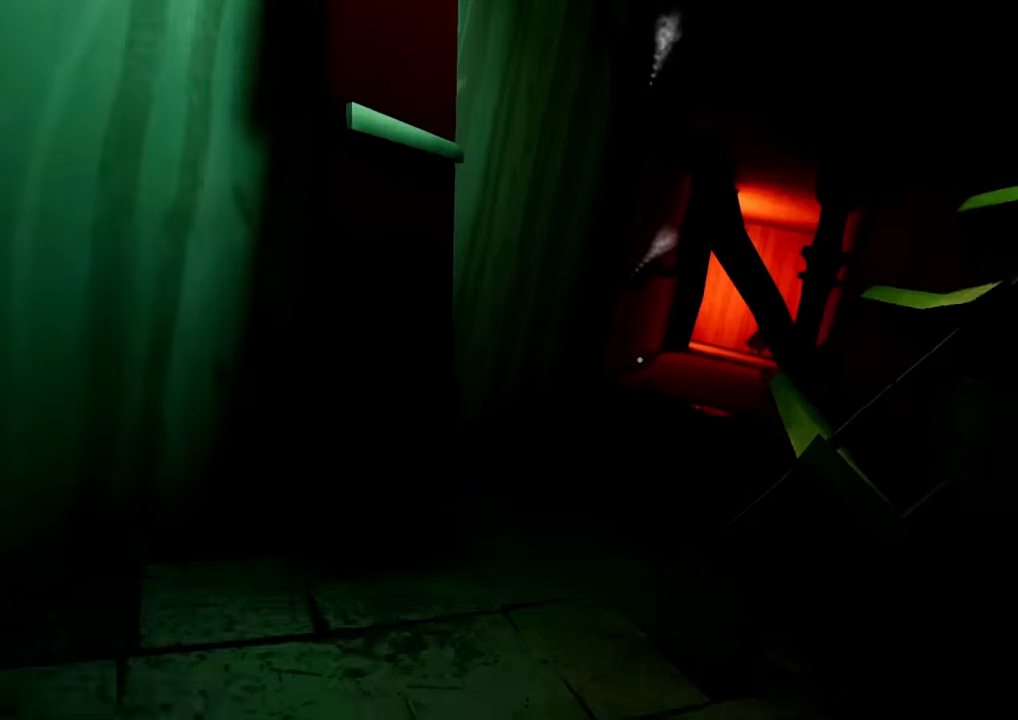
{"keys": ["shift", "w"], "mouse": [], "events": [[183, "a", "down"], [267, "a", "up"]]}
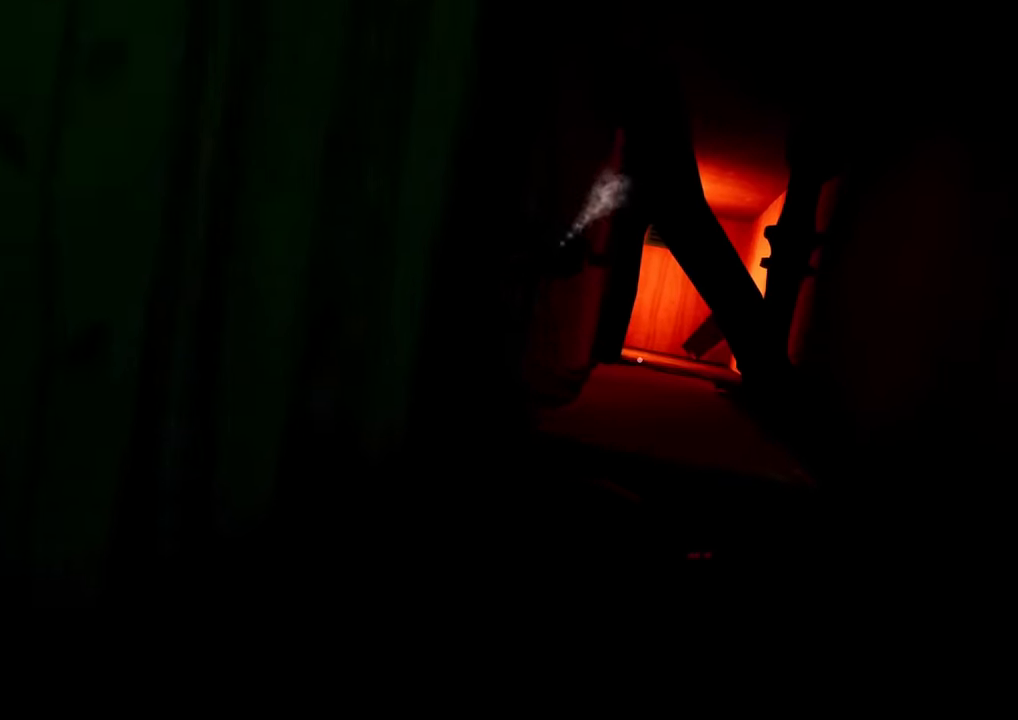
{"keys": ["shift", "w"], "mouse": [], "events": [[150, "d", "down"], [250, "d", "up"]]}
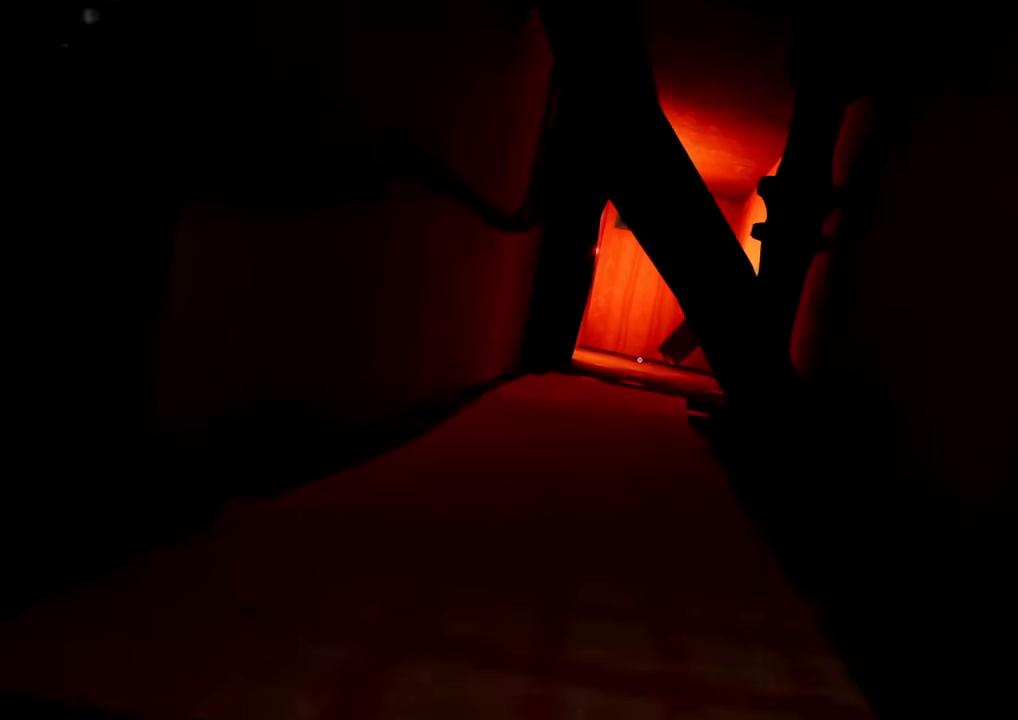
{"keys": ["s"], "mouse": ["right"], "events": [[183, "a", "down"], [183, "mouse_right", "down"], [183, "shift", "up"], [183, "w", "up"], [216, "a", "up"], [467, "s", "down"]]}
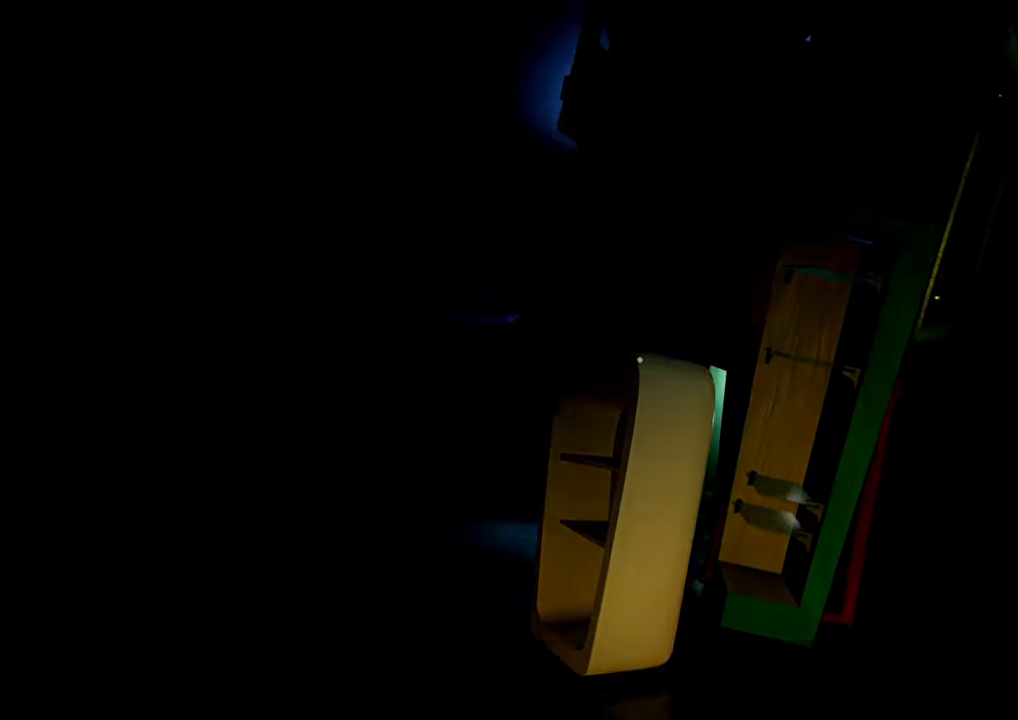
{"keys": [], "mouse": ["right"], "events": [[67, "s", "up"]]}
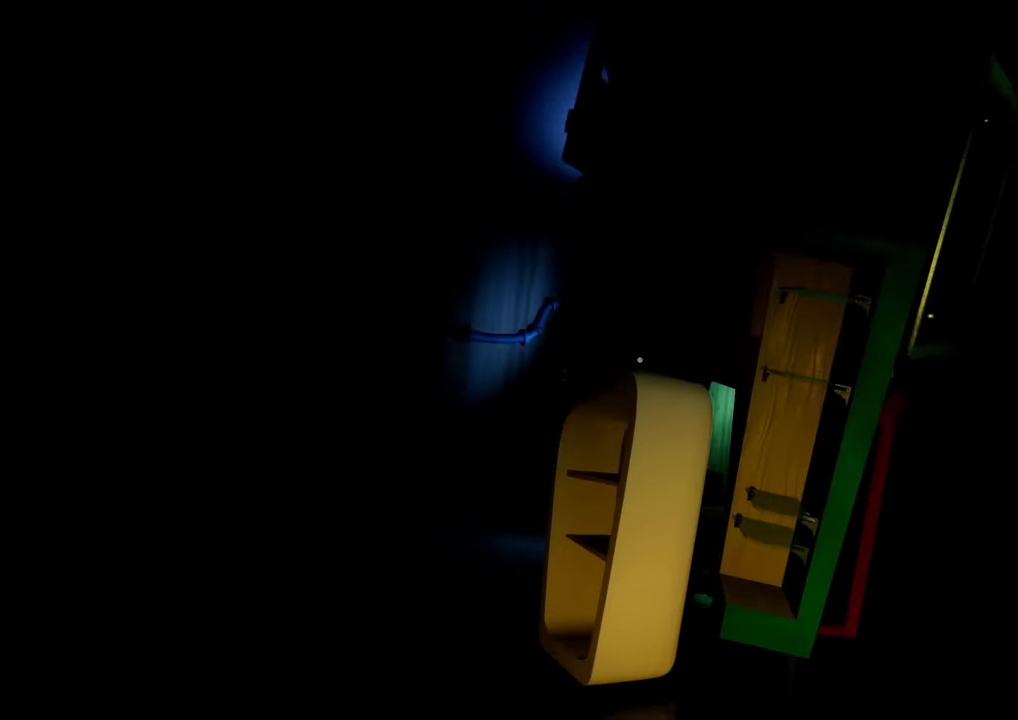
{"keys": [], "mouse": []}
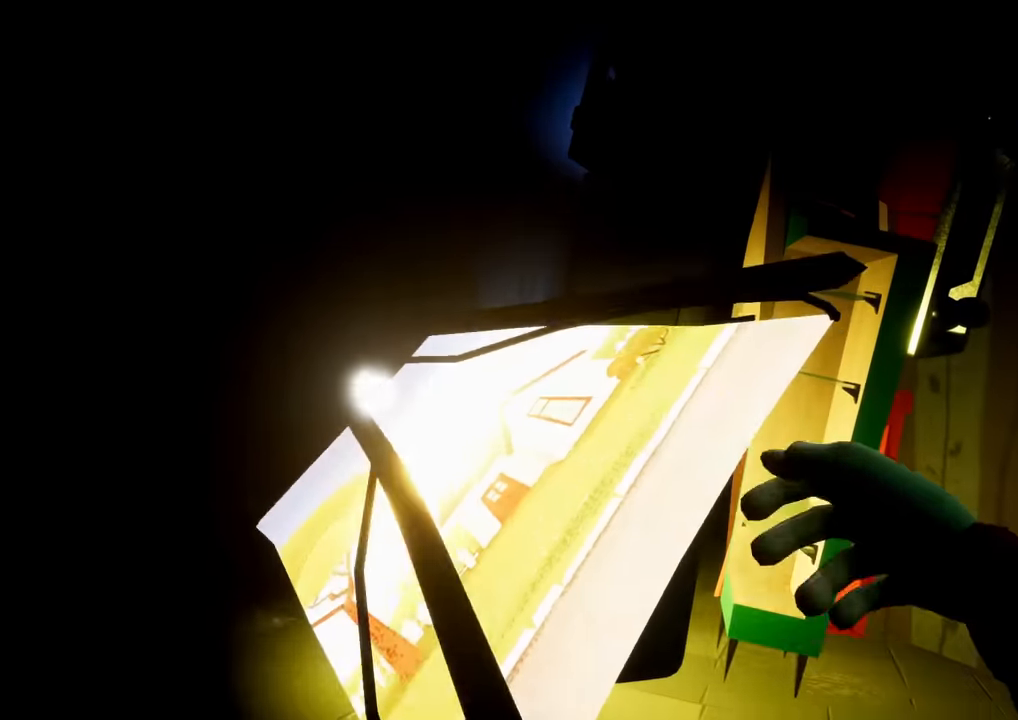
{"keys": ["d", "w"], "mouse": [], "events": [[184, "d", "down"], [467, "w", "down"]]}